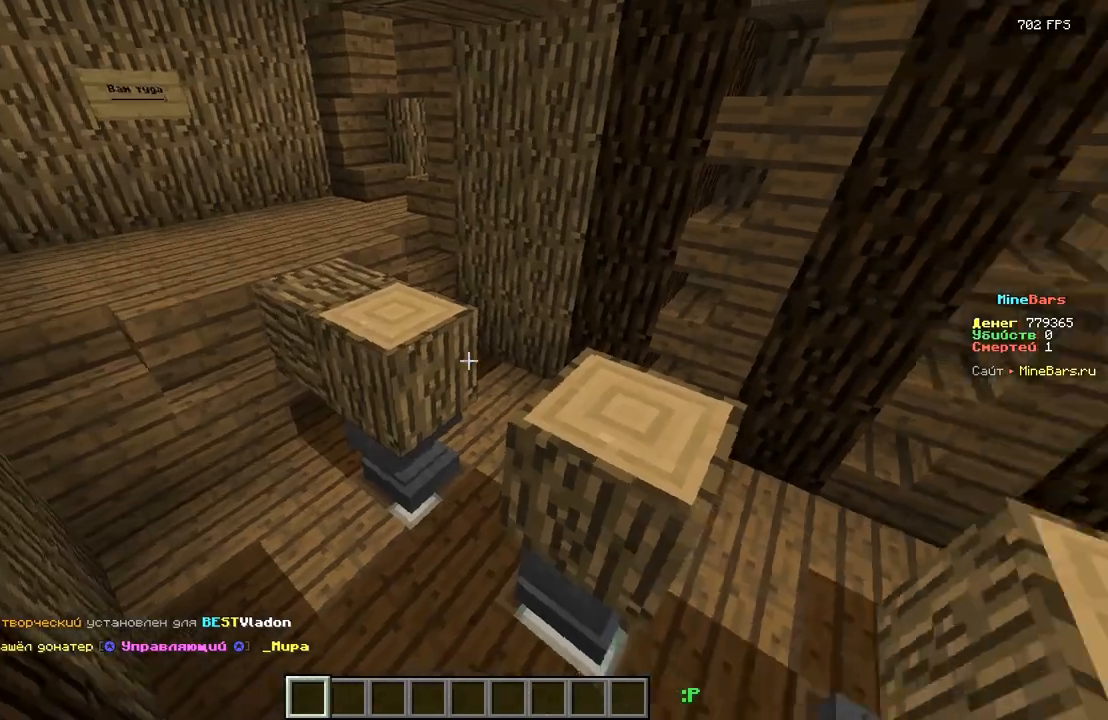
Gameplay with keyboard; each line is a JSON object with the keys held at the frame after it. "events" lists presses ("down") and releases ("up") of "a", "d", "s" and "w" between this image and that frame as [ms after this image, input, new state], when the widget could be followed in between. No other keys are recorded. Mouse input is not recorded.
{"keys": ["d", "w"], "events": [[150, "d", "down"], [267, "w", "down"]]}
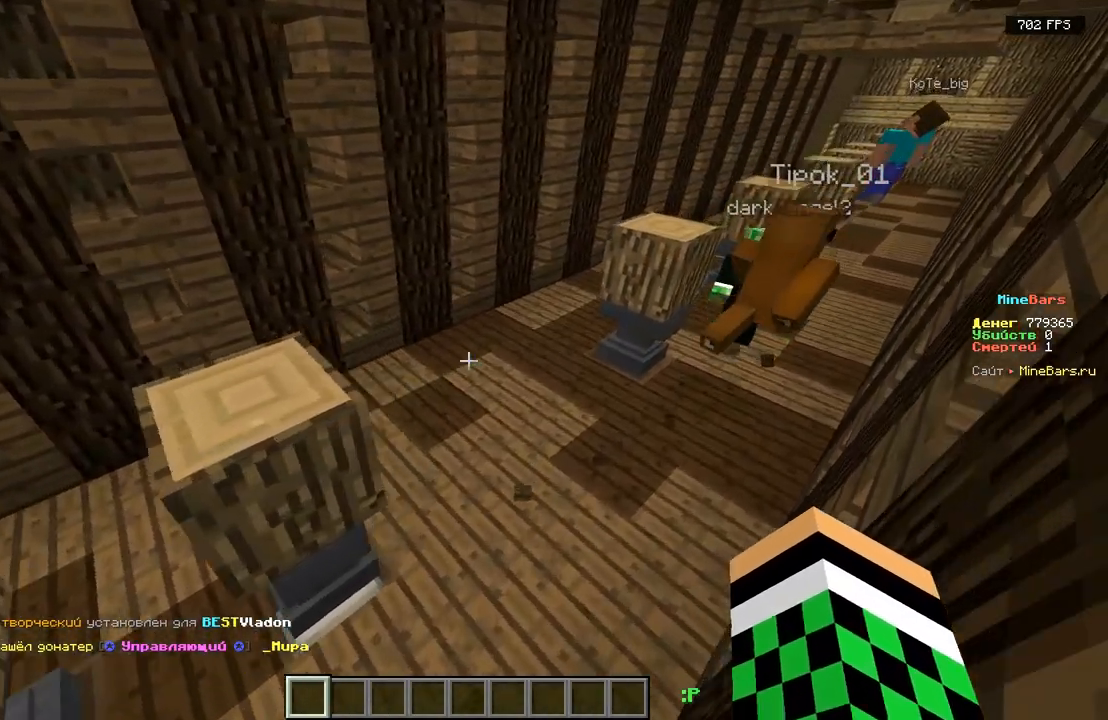
{"keys": [], "events": [[83, "d", "up"], [83, "w", "up"]]}
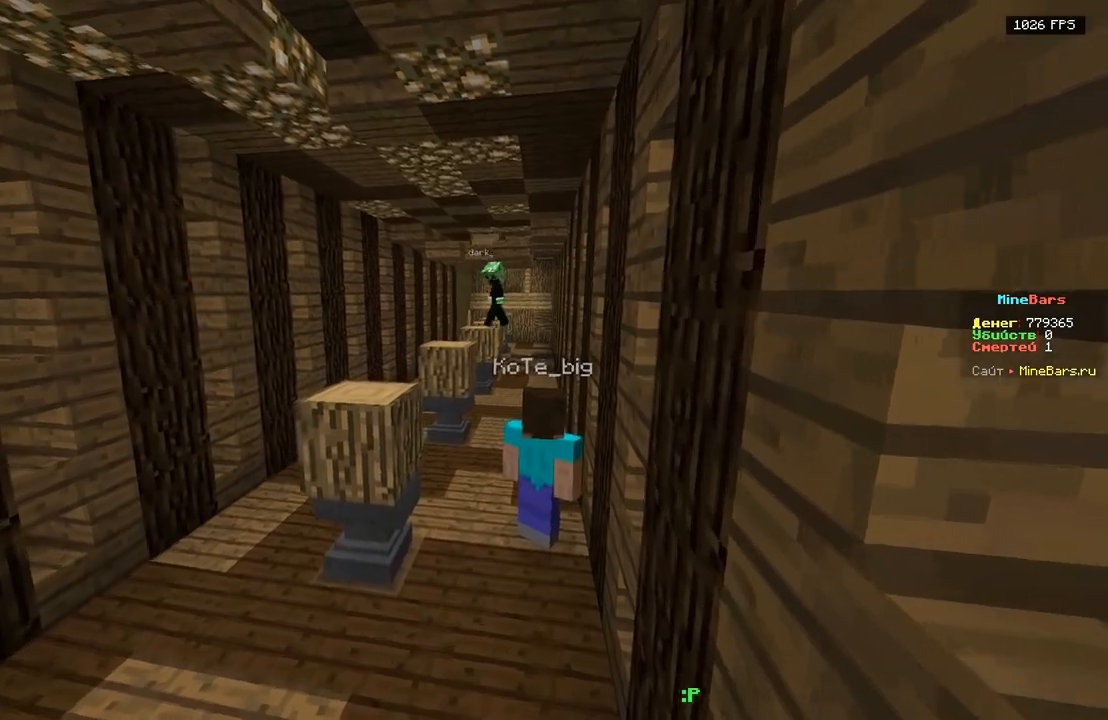
{"keys": [], "events": []}
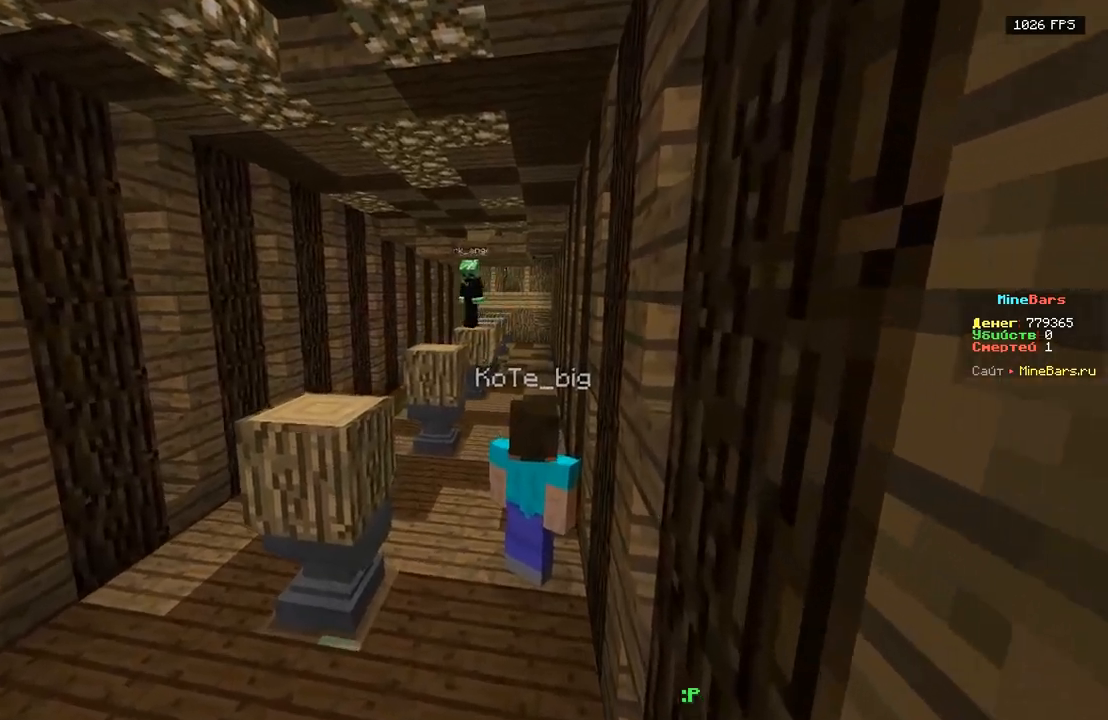
{"keys": ["w"], "events": [[500, "w", "down"]]}
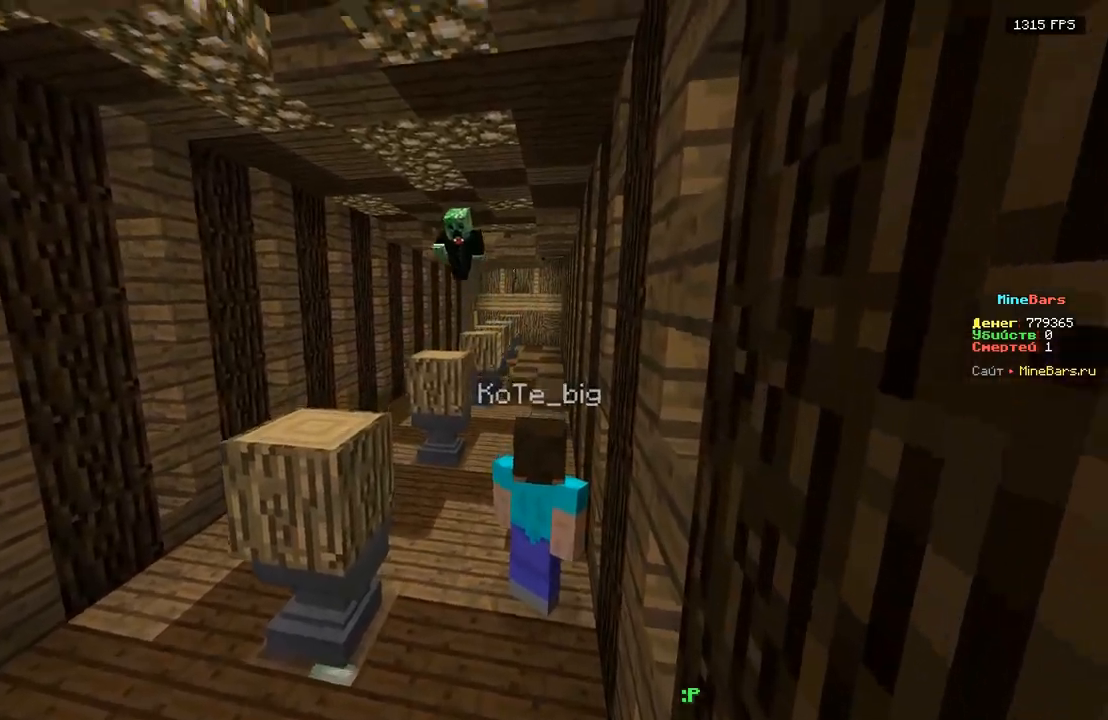
{"keys": ["w"], "events": []}
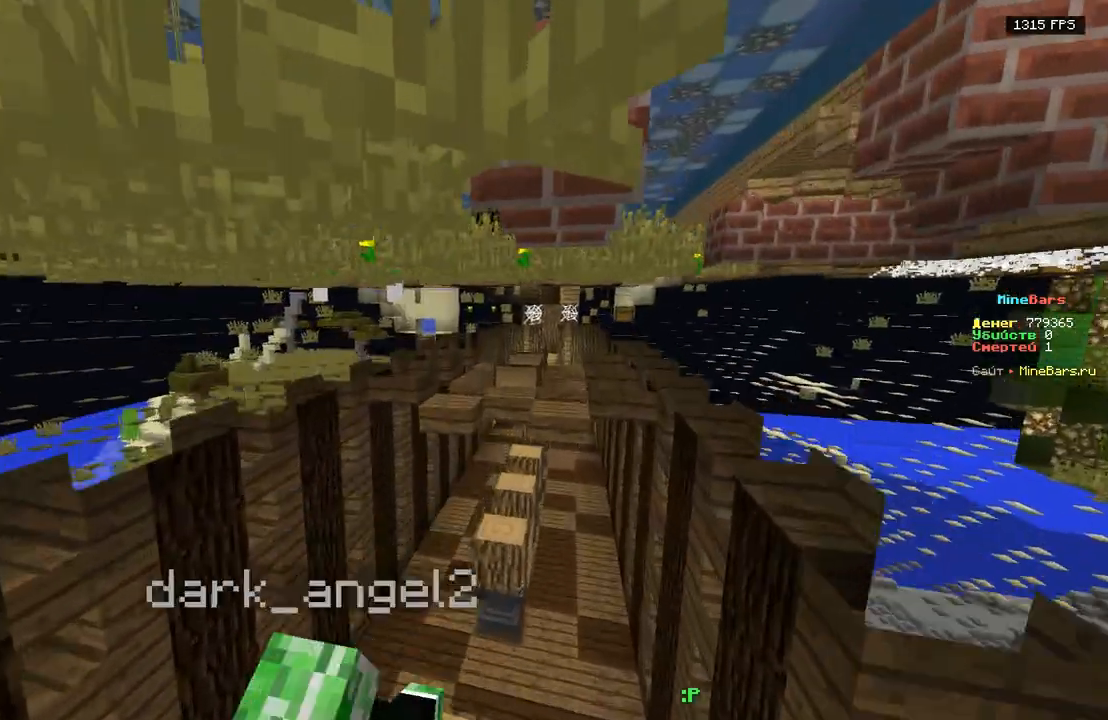
{"keys": ["w"], "events": [[83, "a", "down"], [300, "a", "up"]]}
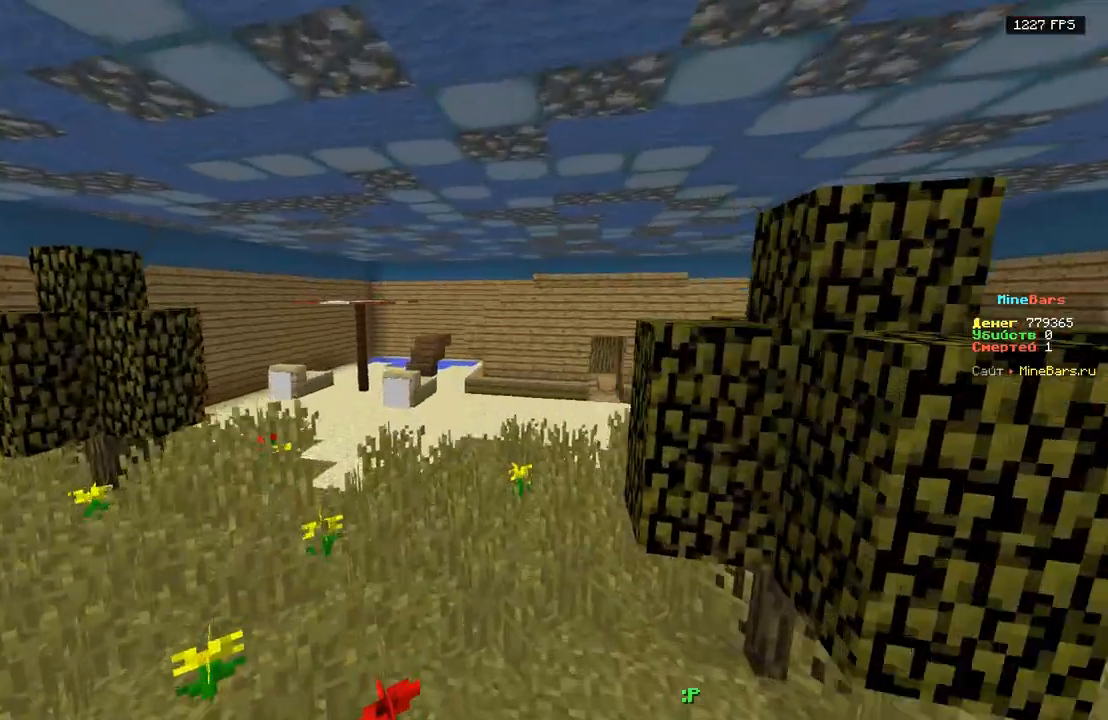
{"keys": ["w"], "events": []}
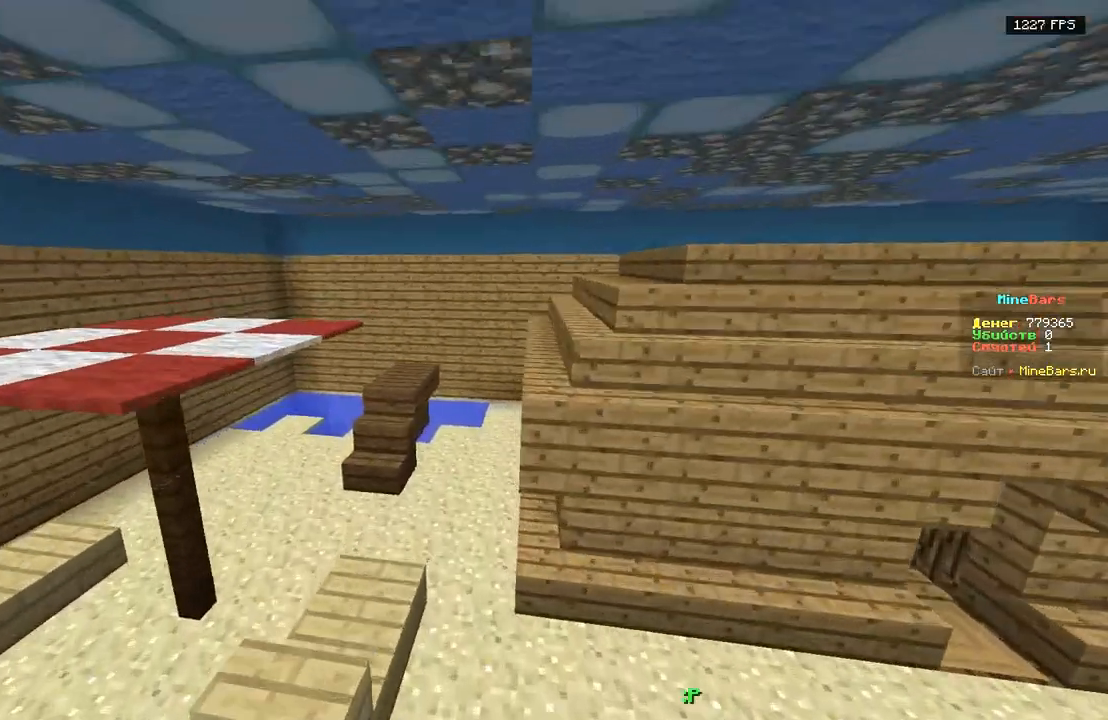
{"keys": ["d"], "events": [[350, "w", "up"], [467, "d", "down"]]}
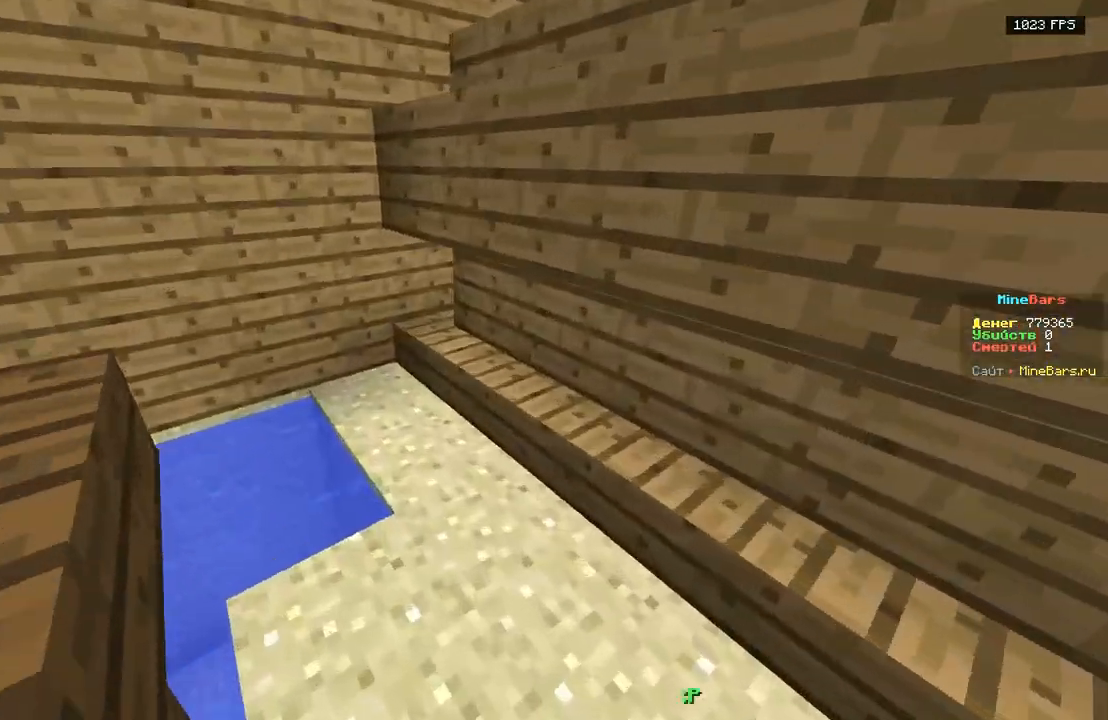
{"keys": [], "events": [[150, "d", "up"], [333, "d", "down"], [450, "d", "up"]]}
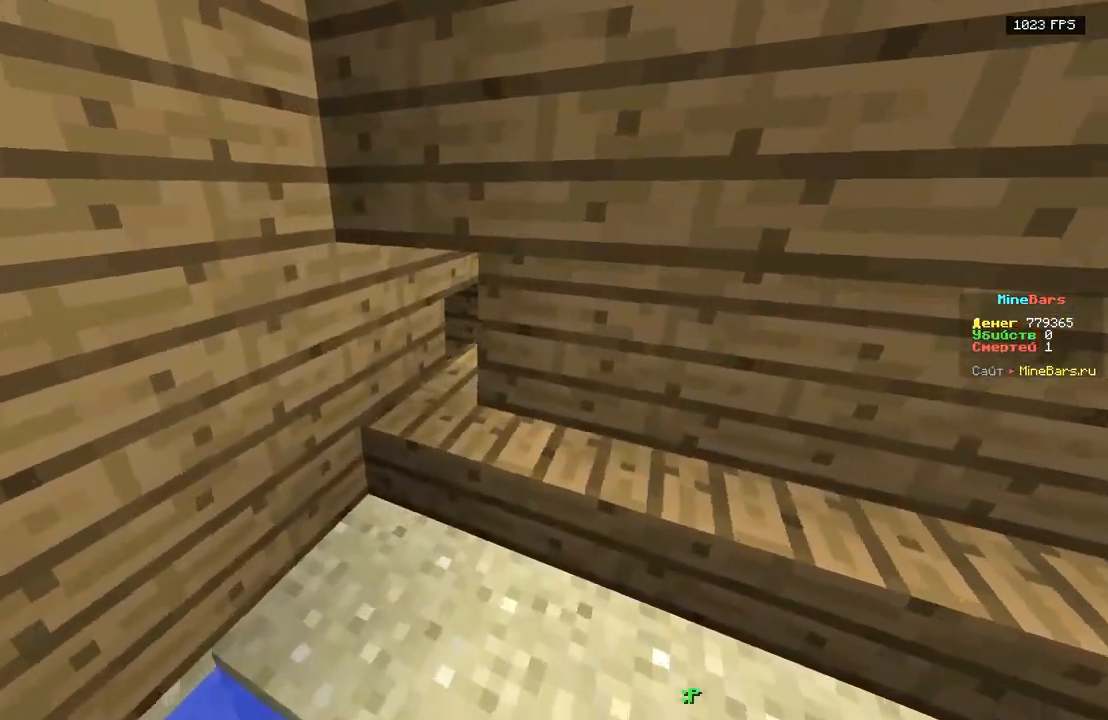
{"keys": ["w"], "events": [[167, "d", "down"], [267, "d", "up"], [417, "a", "down"], [467, "w", "down"], [500, "a", "up"]]}
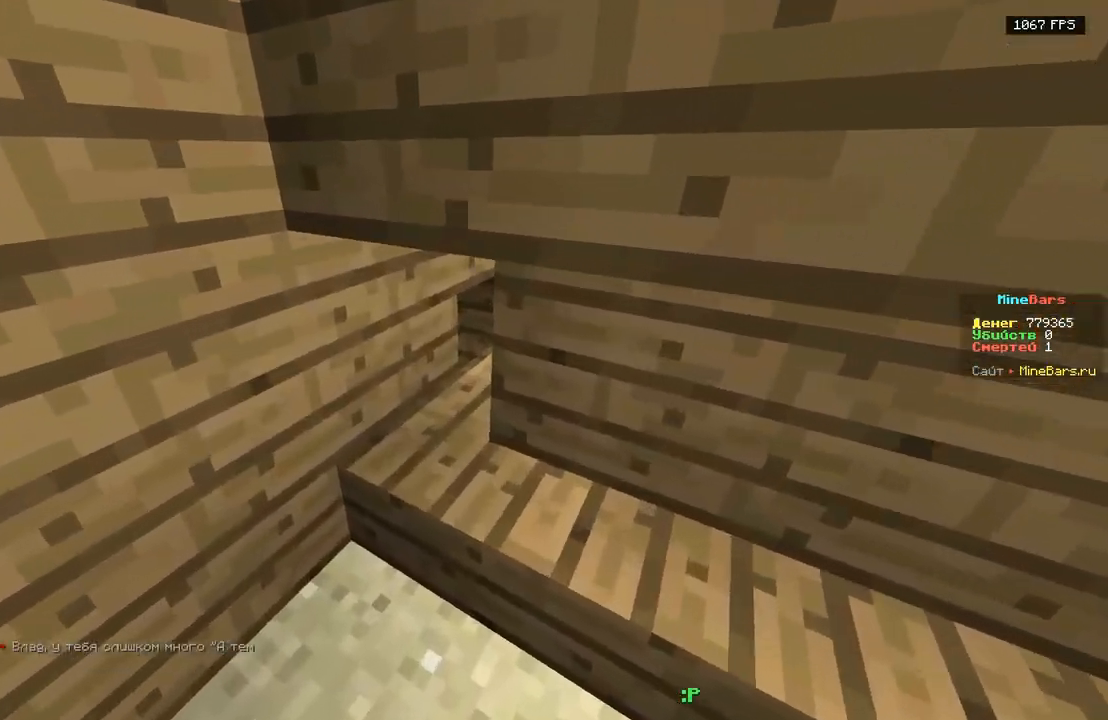
{"keys": [], "events": [[67, "w", "up"]]}
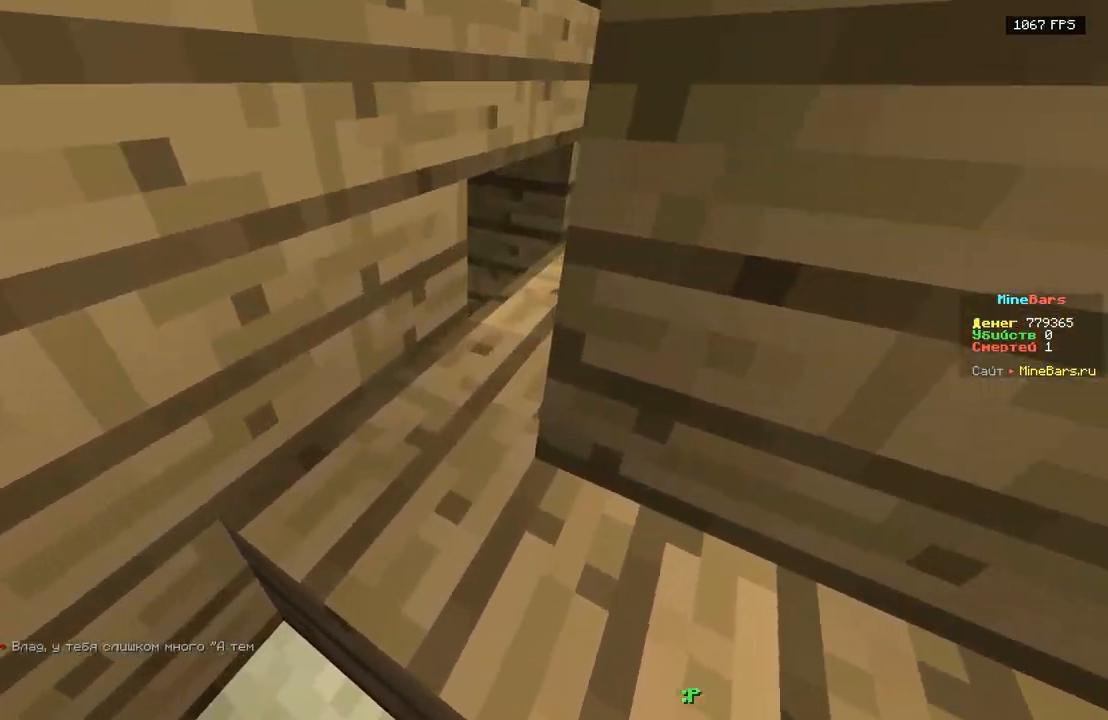
{"keys": ["d", "s"], "events": [[100, "w", "down"], [233, "w", "up"], [367, "s", "down"], [400, "d", "down"]]}